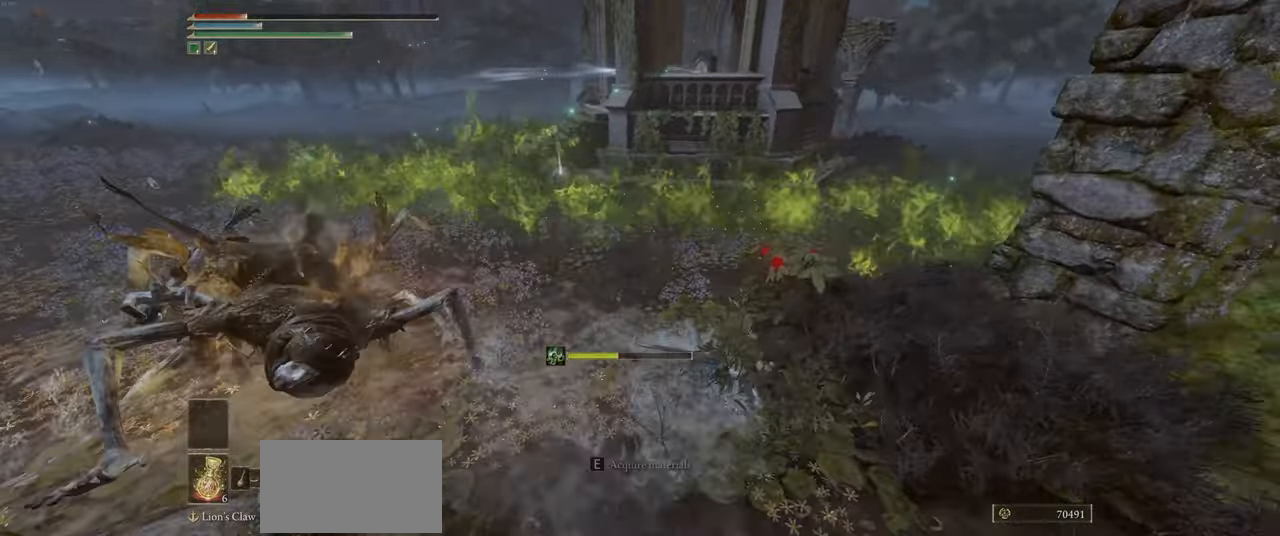
Gameplay with keyboard and mouse; each line is a JSON object with the keys and mouse buttons held at the frame after it. "events" lists presses ("down") and releases ("up") of "a", "ctrl", "d", "e", "q", "s", "shift", "space", "w", "mouse_left", "mouse_wheel", "mouse_right", "mouse_mb4" and "mouse_mb5" between this image and that frame as [ms after this image, input, new state], when the widget could be followed in between. "mouse_left", "mouse_wheel", "mouse_right", "mouse_mb4", "mouse_mb5" = the "left", "wheel", "right", "mb4", "mb5" buttons of the "mouse" list. No other keys are recorded. "wheel" means that the mouse wheel is clicked or scrolled. Mouse movement is not recorded.
{"keys": ["w"], "mouse": [], "events": [[83, "d", "up"], [83, "shift", "down"], [300, "shift", "up"], [367, "shift", "down"], [450, "shift", "up"]]}
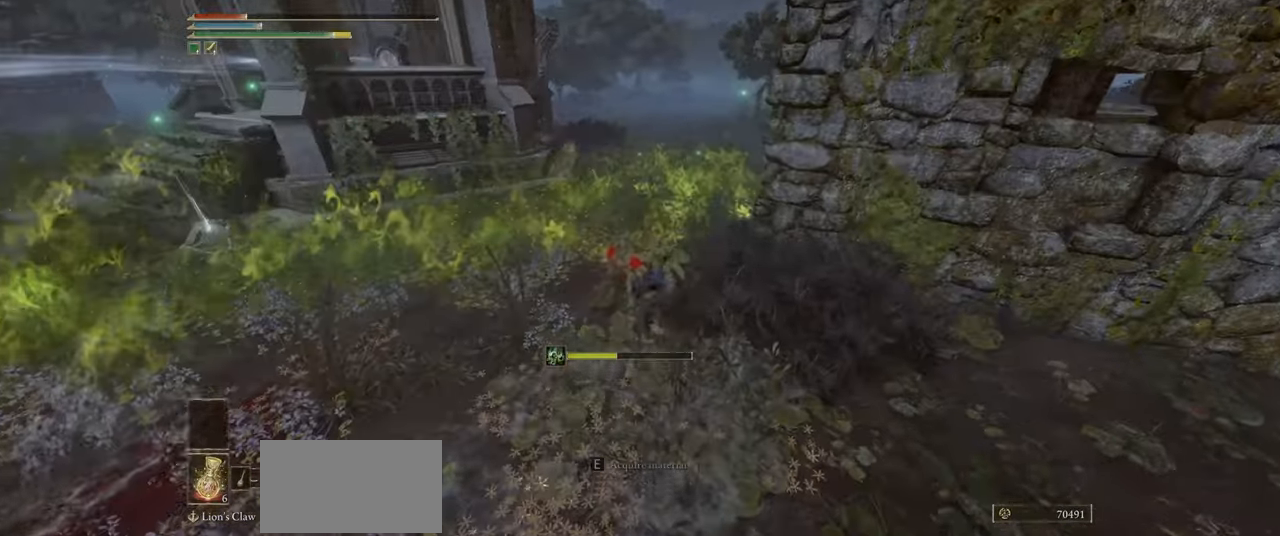
{"keys": ["ctrl", "w"], "mouse": [], "events": [[117, "ctrl", "down"]]}
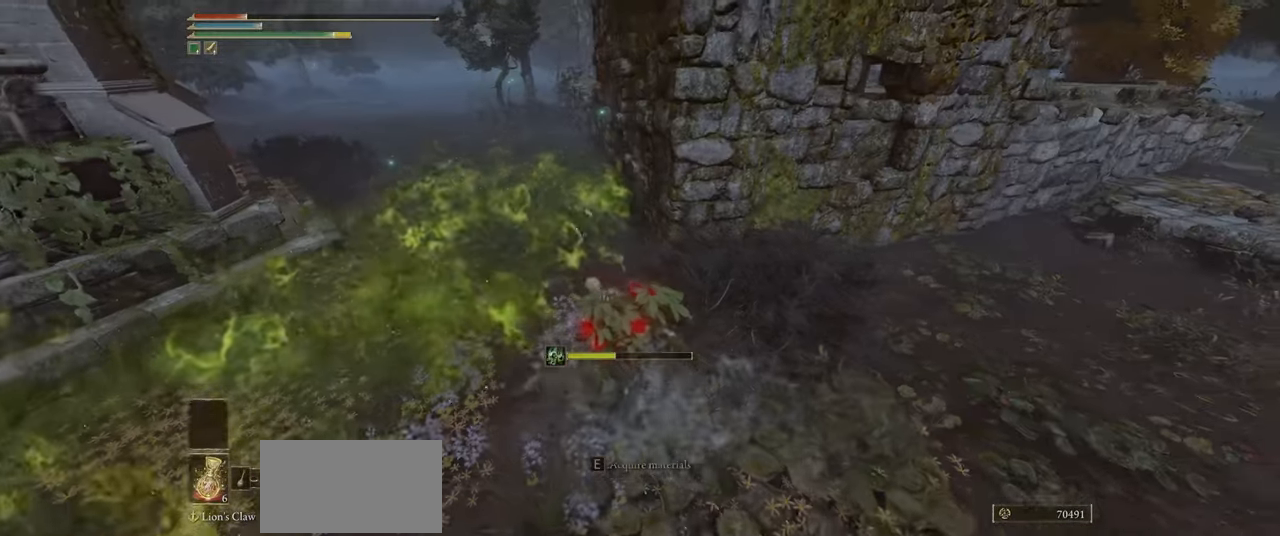
{"keys": ["w"], "mouse": [], "events": [[183, "ctrl", "up"]]}
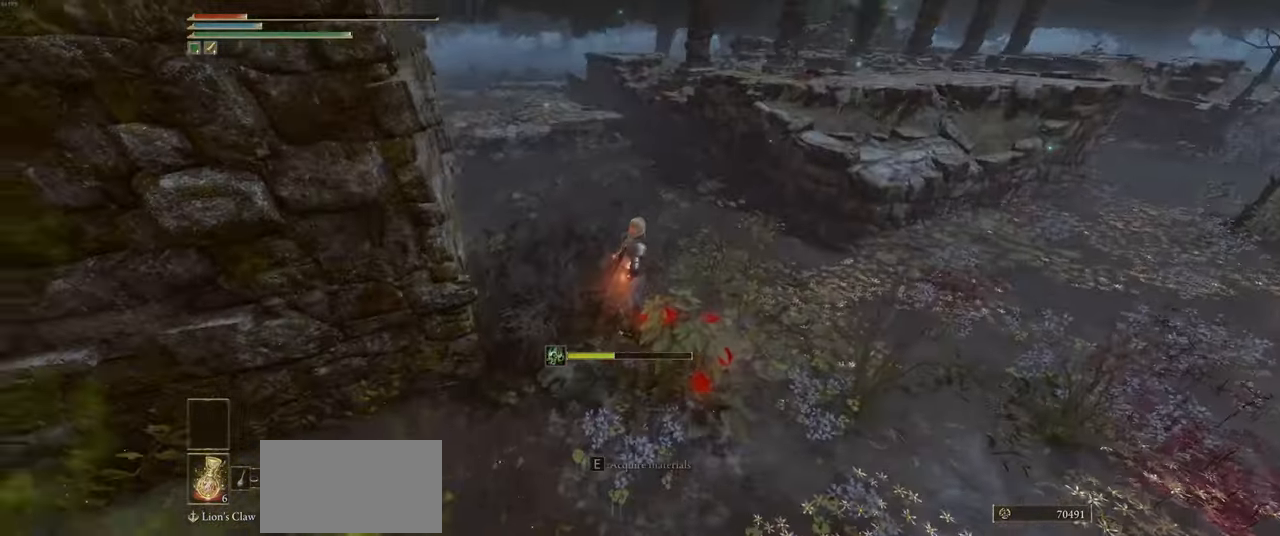
{"keys": ["w"], "mouse": [], "events": []}
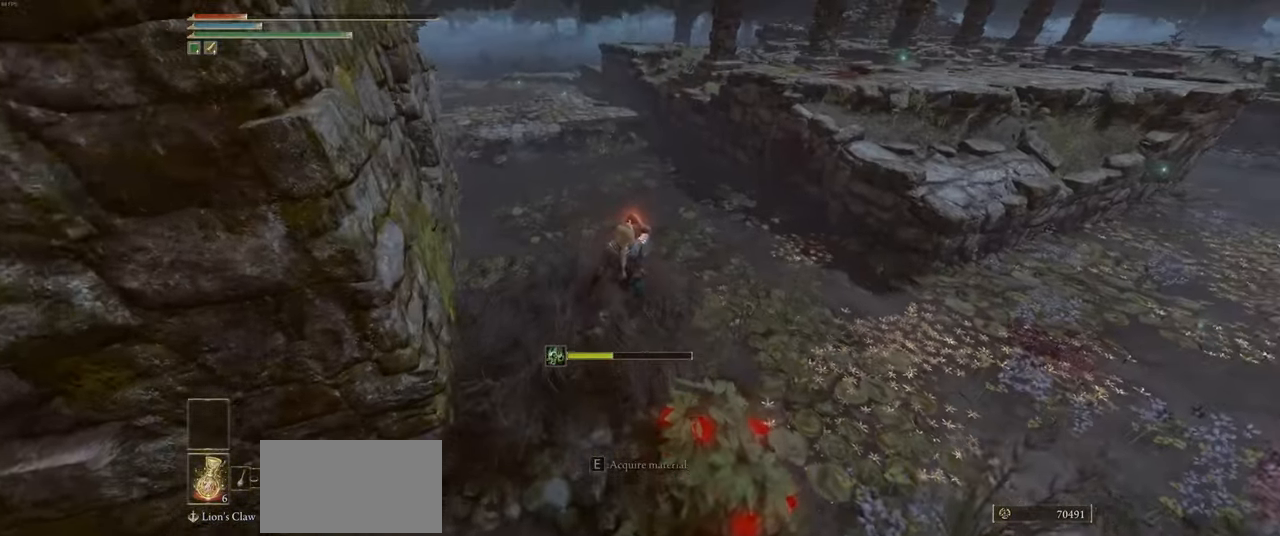
{"keys": ["w"], "mouse": [], "events": []}
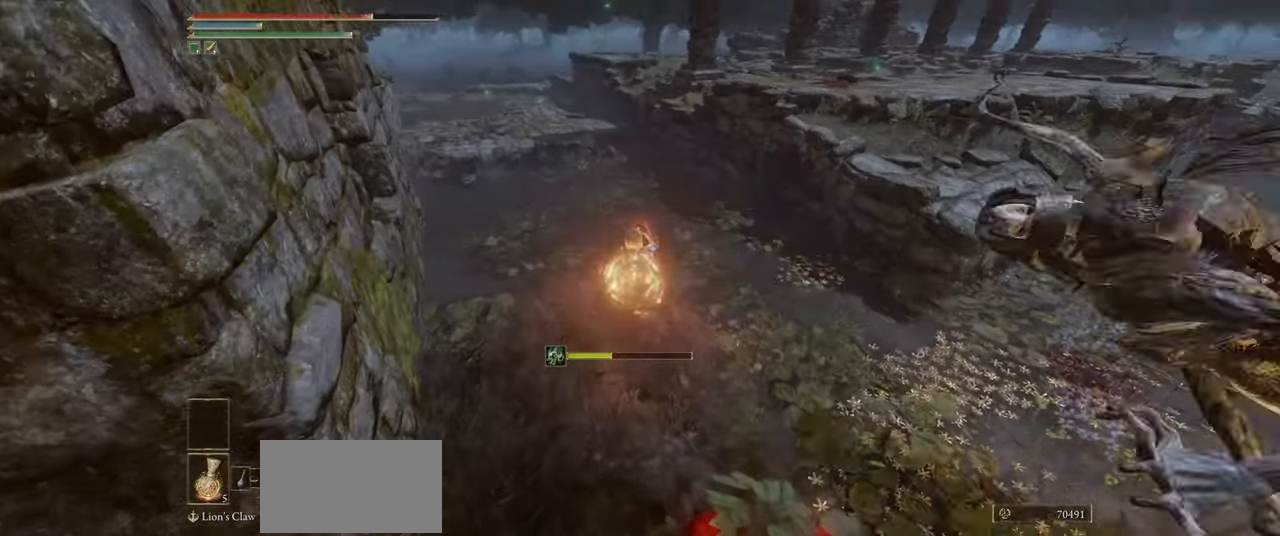
{"keys": ["w"], "mouse": [], "events": [[433, "shift", "down"], [500, "shift", "up"]]}
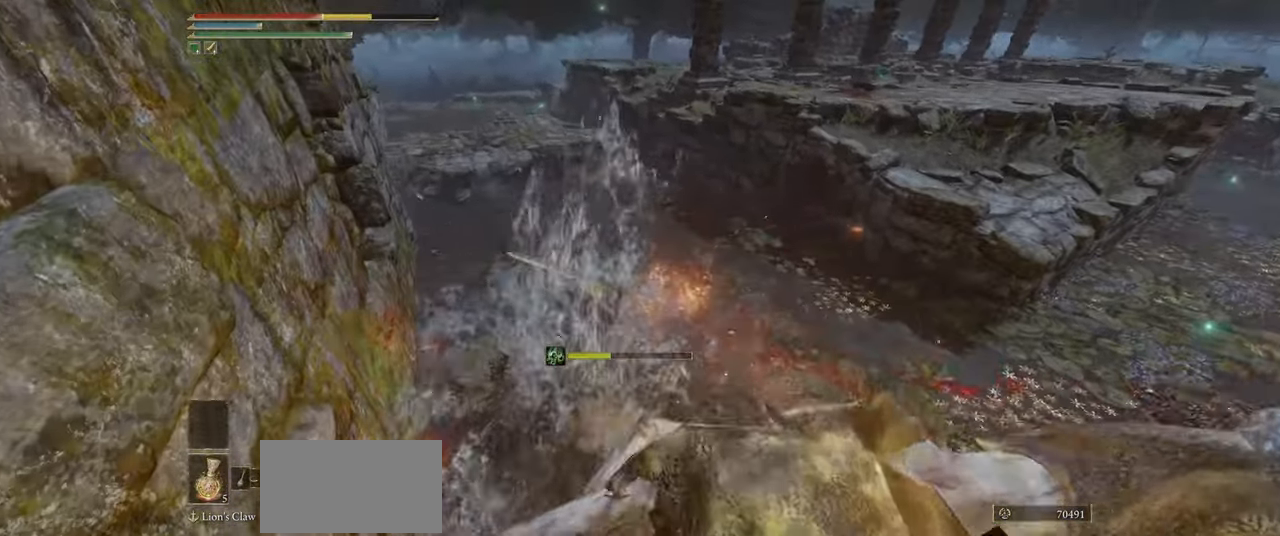
{"keys": ["w"], "mouse": [], "events": [[17, "shift", "down"], [50, "shift", "up"], [83, "shift", "down"], [183, "shift", "up"], [267, "shift", "down"], [333, "shift", "up"], [367, "shift", "down"], [483, "shift", "up"]]}
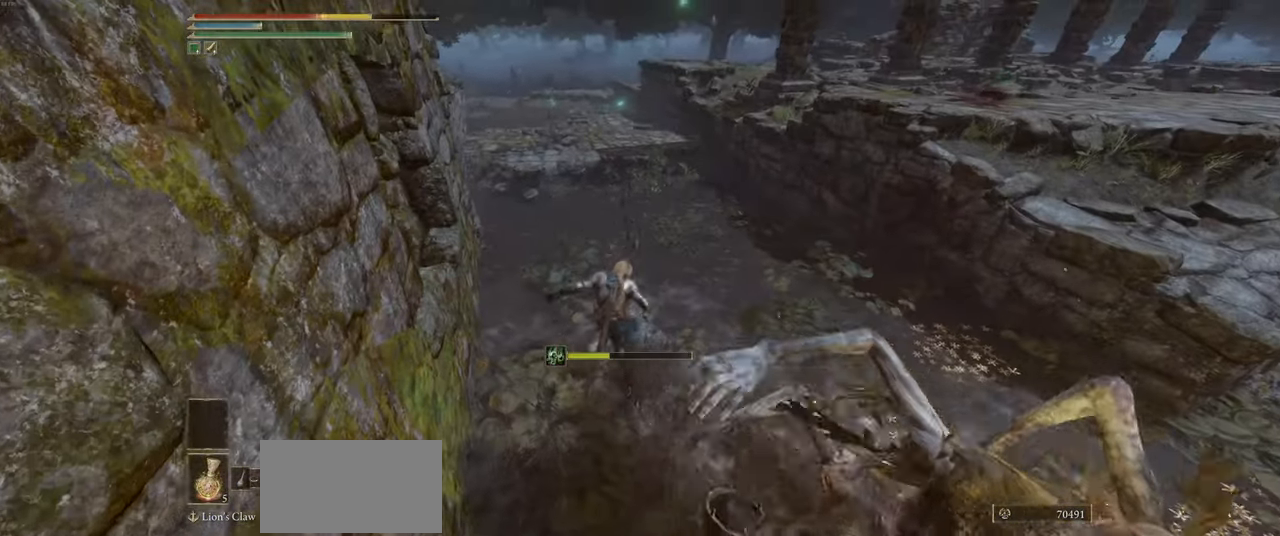
{"keys": ["w"], "mouse": [], "events": [[17, "shift", "down"], [117, "shift", "up"], [183, "shift", "down"], [267, "shift", "up"], [333, "shift", "down"], [417, "shift", "up"]]}
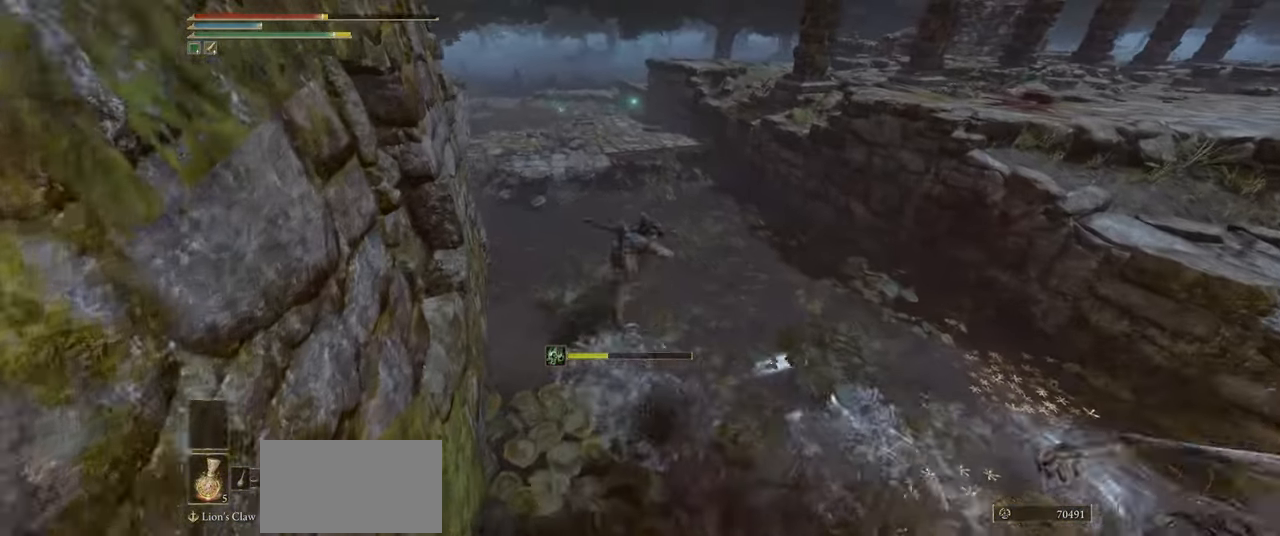
{"keys": ["w"], "mouse": [], "events": [[267, "shift", "down"], [317, "shift", "up"], [384, "shift", "down"], [484, "shift", "up"]]}
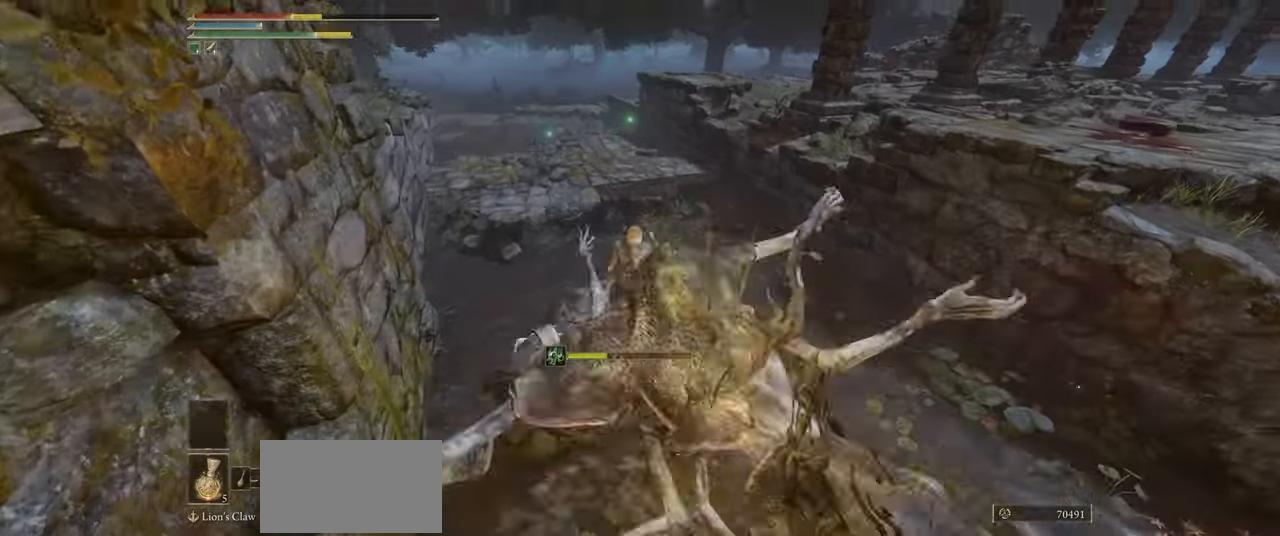
{"keys": ["w"], "mouse": [], "events": [[34, "shift", "down"], [167, "shift", "up"]]}
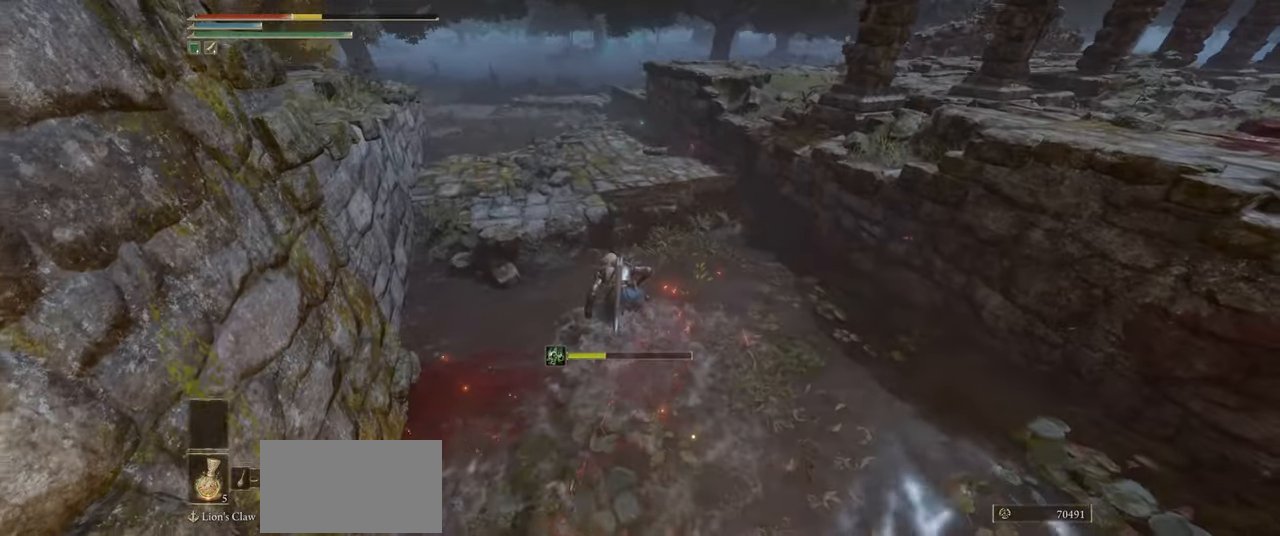
{"keys": ["space", "w"], "mouse": [], "events": [[267, "space", "down"], [384, "space", "up"], [434, "space", "down"]]}
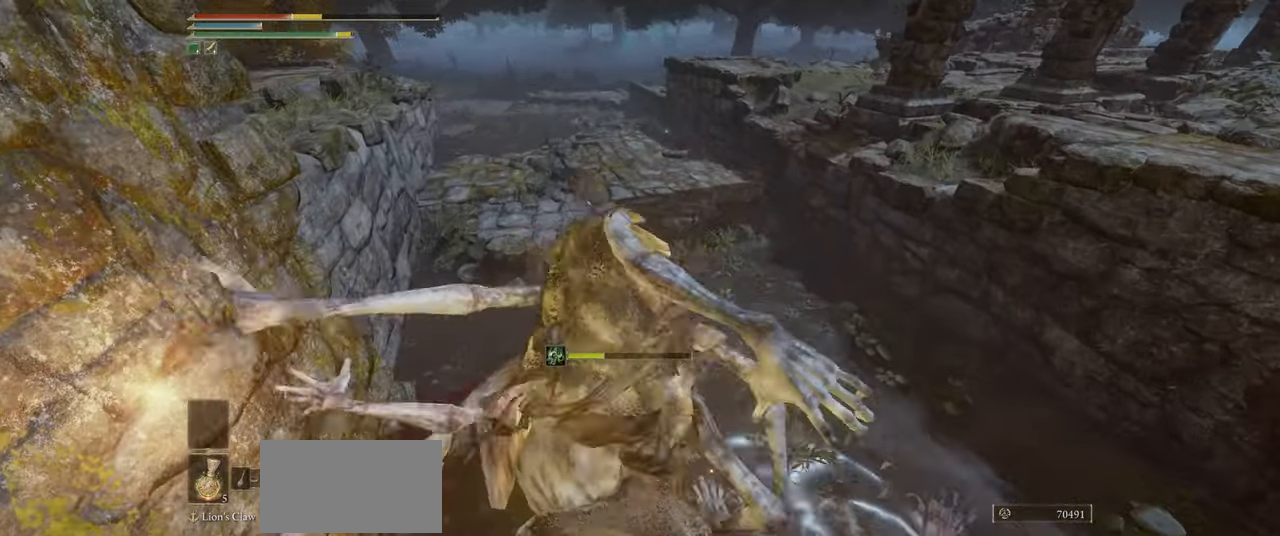
{"keys": ["shift", "w"], "mouse": [], "events": [[50, "space", "up"], [100, "space", "down"], [200, "space", "up"], [267, "space", "down"], [367, "space", "up"], [484, "shift", "down"]]}
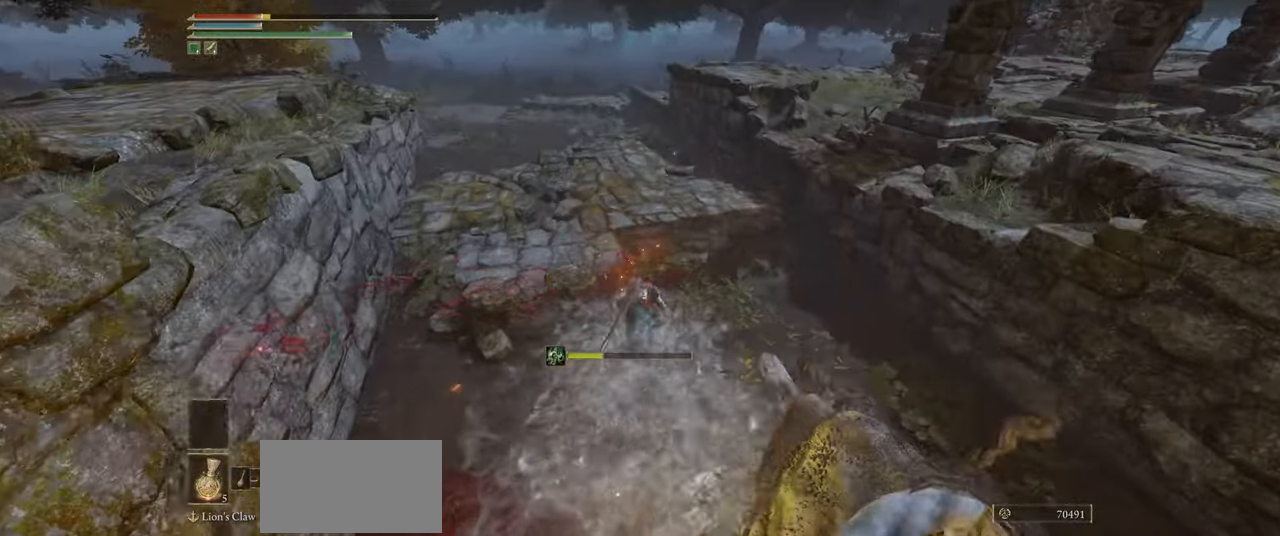
{"keys": ["space", "w"], "mouse": [], "events": [[150, "shift", "up"], [250, "space", "down"], [384, "space", "up"], [434, "space", "down"]]}
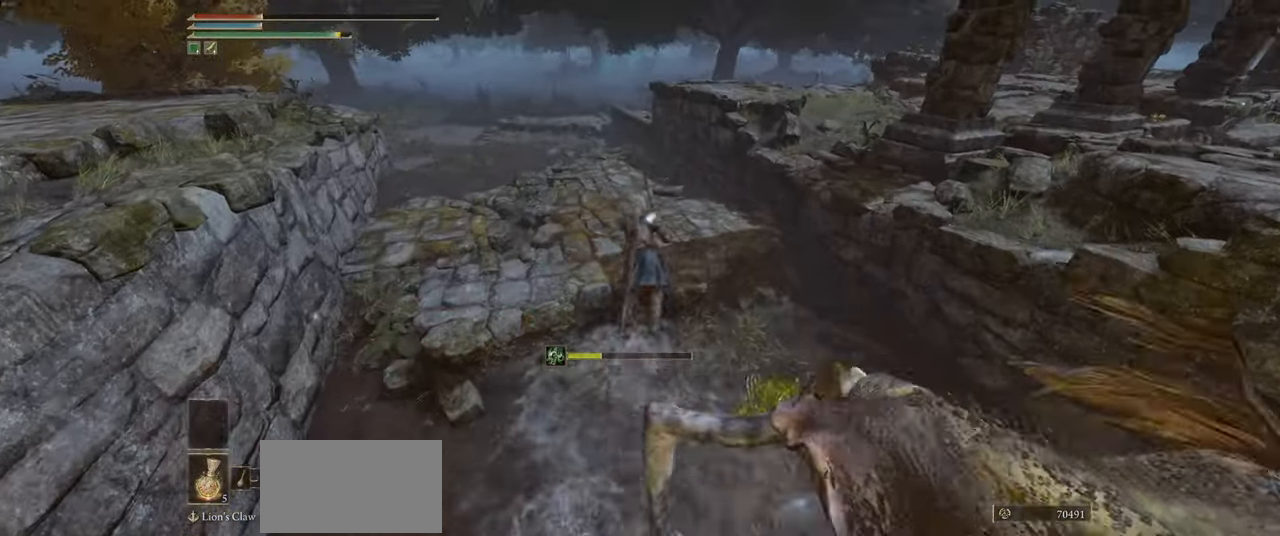
{"keys": ["w"], "mouse": [], "events": [[34, "space", "up"], [100, "space", "down"], [167, "space", "up"]]}
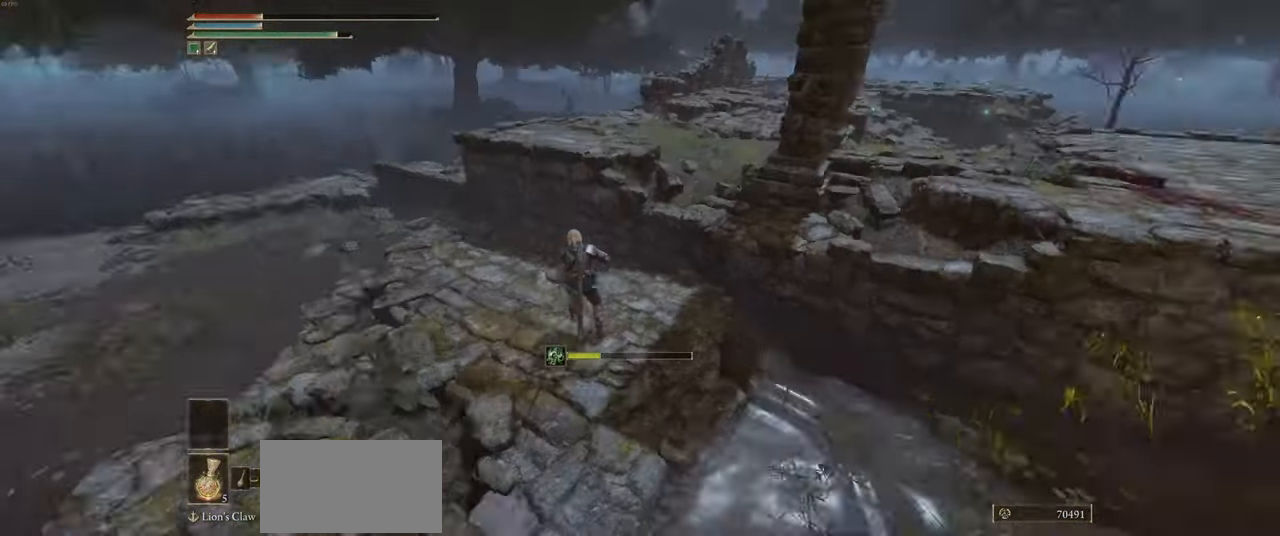
{"keys": ["w"], "mouse": [], "events": [[184, "space", "down"], [500, "space", "up"]]}
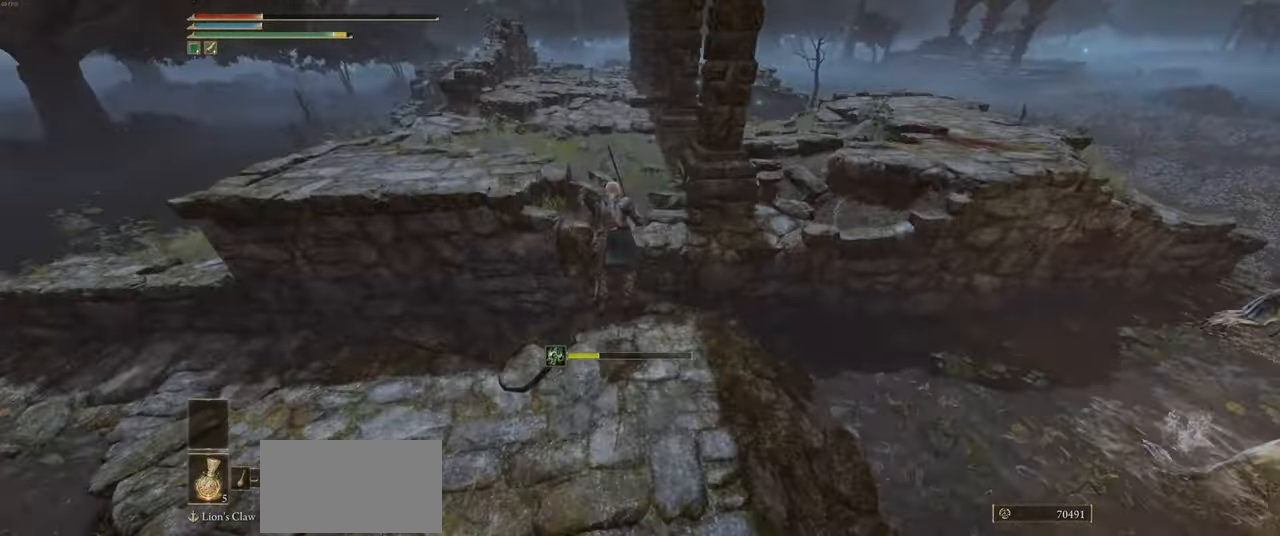
{"keys": ["a"], "mouse": [], "events": [[184, "a", "down"], [267, "w", "up"]]}
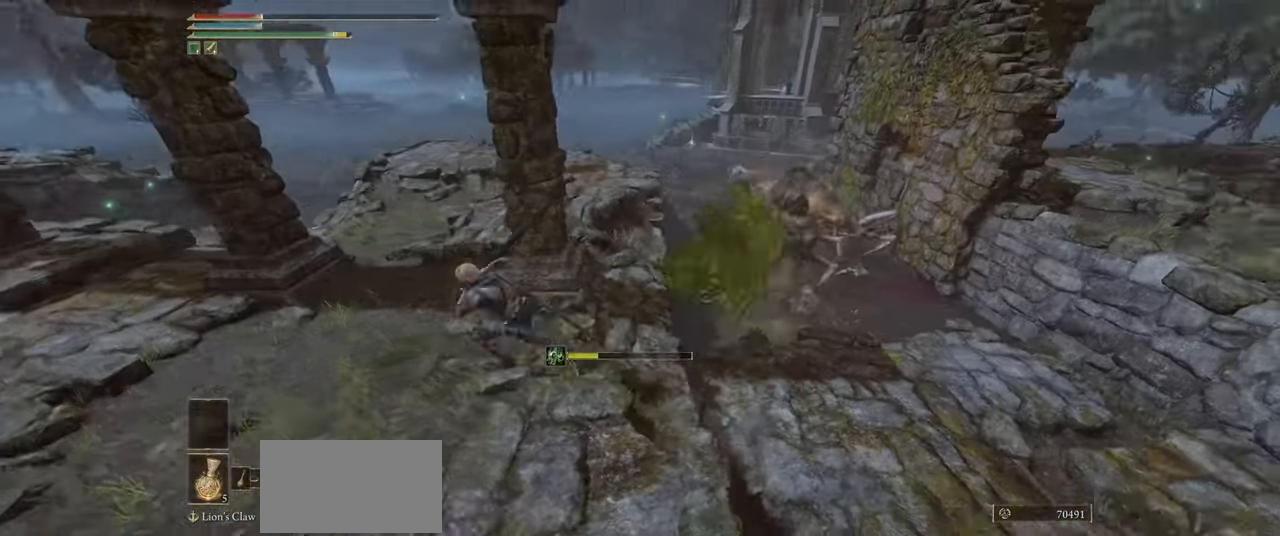
{"keys": ["a"], "mouse": [], "events": []}
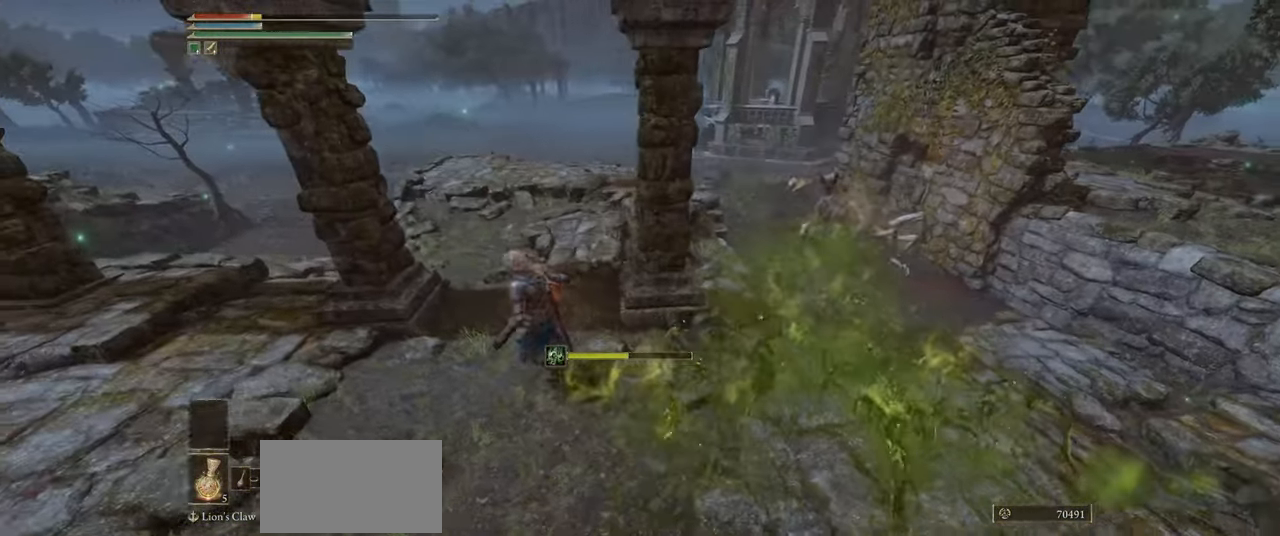
{"keys": ["a"], "mouse": [], "events": []}
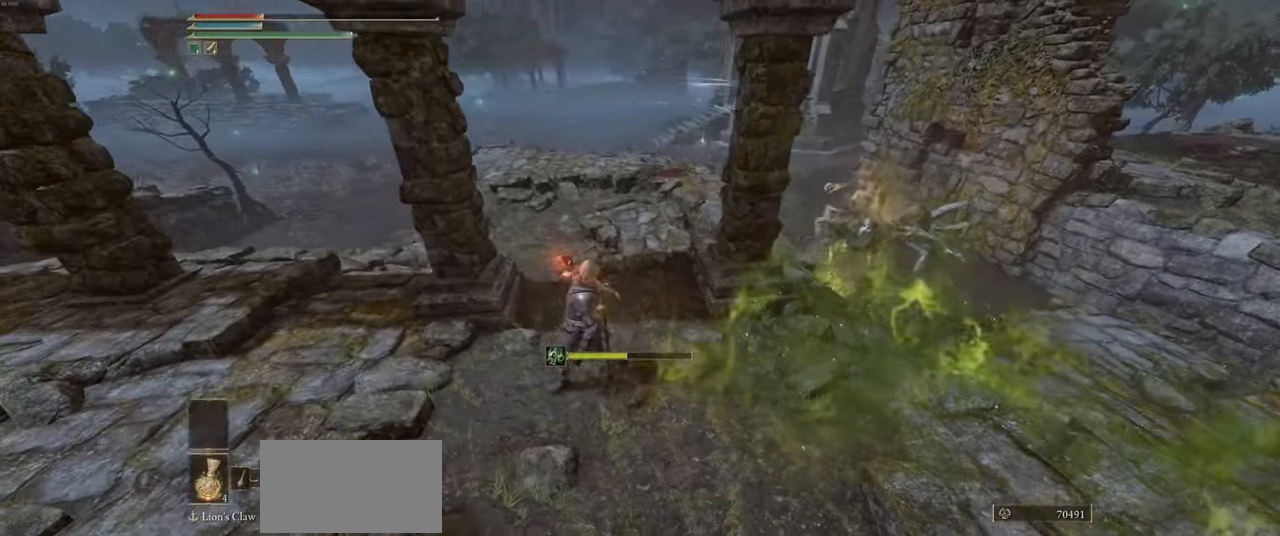
{"keys": ["a", "s"], "mouse": [], "events": [[433, "s", "down"]]}
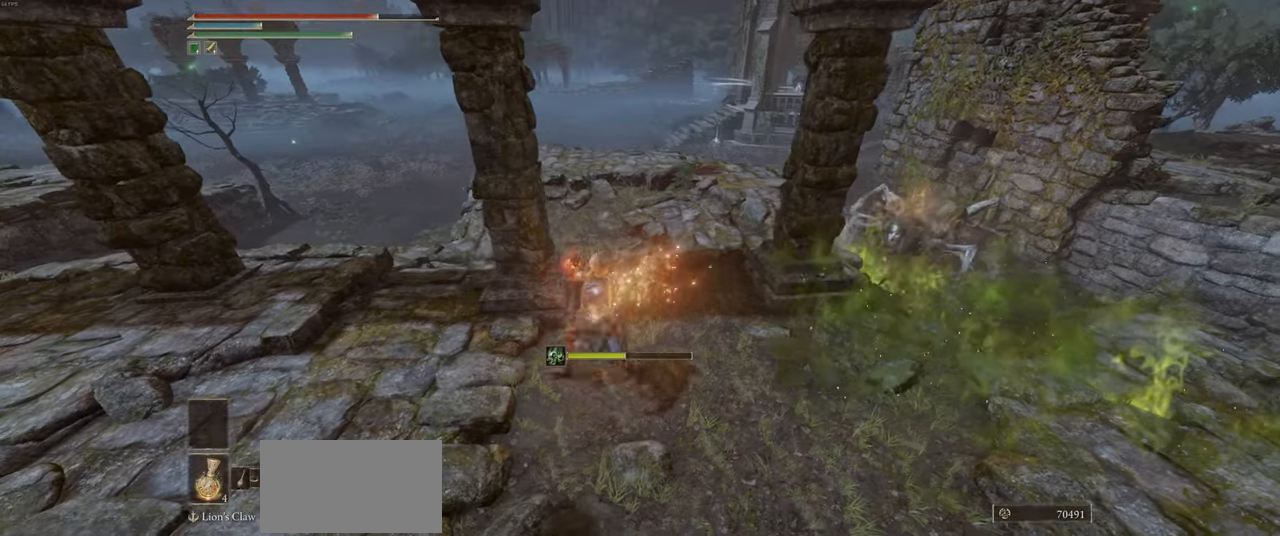
{"keys": ["a"], "mouse": [], "events": [[283, "s", "up"]]}
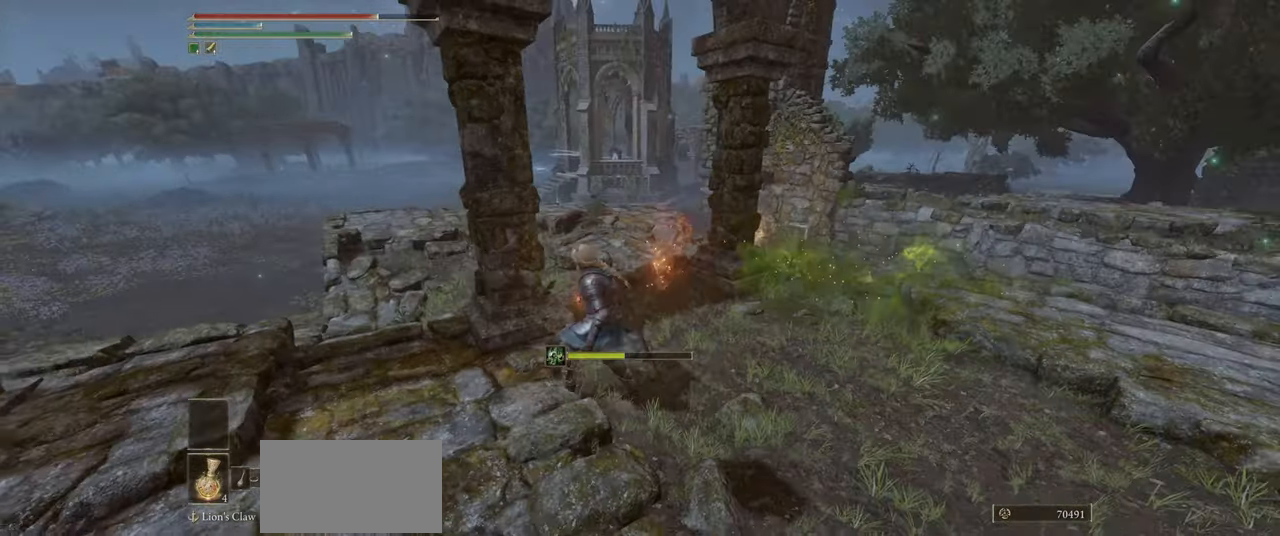
{"keys": ["w"], "mouse": [], "events": [[166, "w", "down"], [200, "a", "up"], [300, "d", "down"], [466, "d", "up"]]}
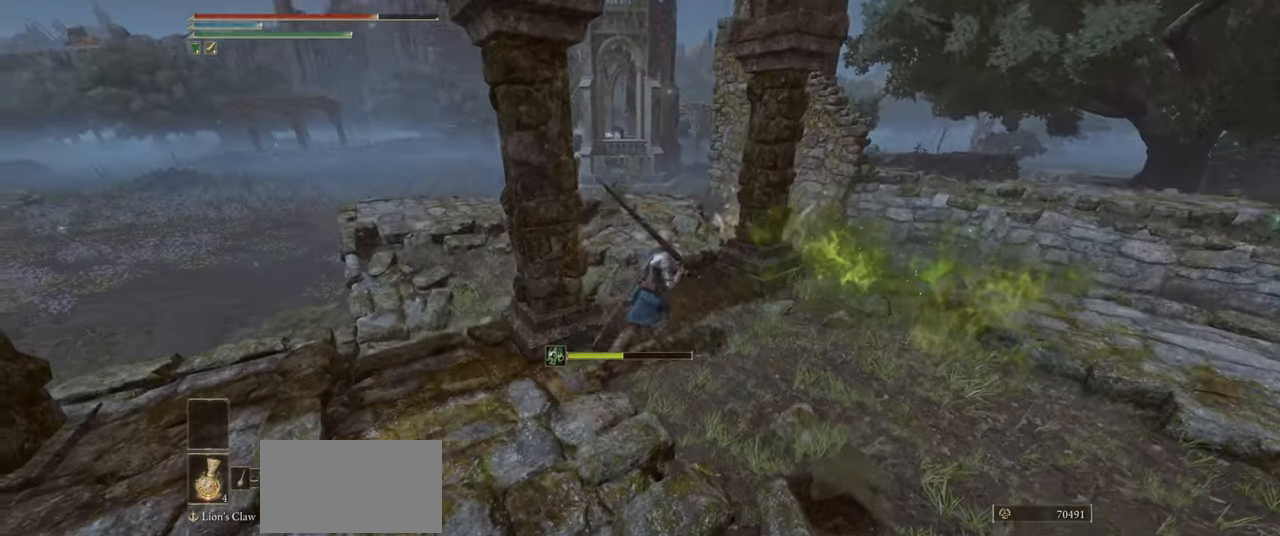
{"keys": ["a", "w"], "mouse": [], "events": [[483, "a", "down"]]}
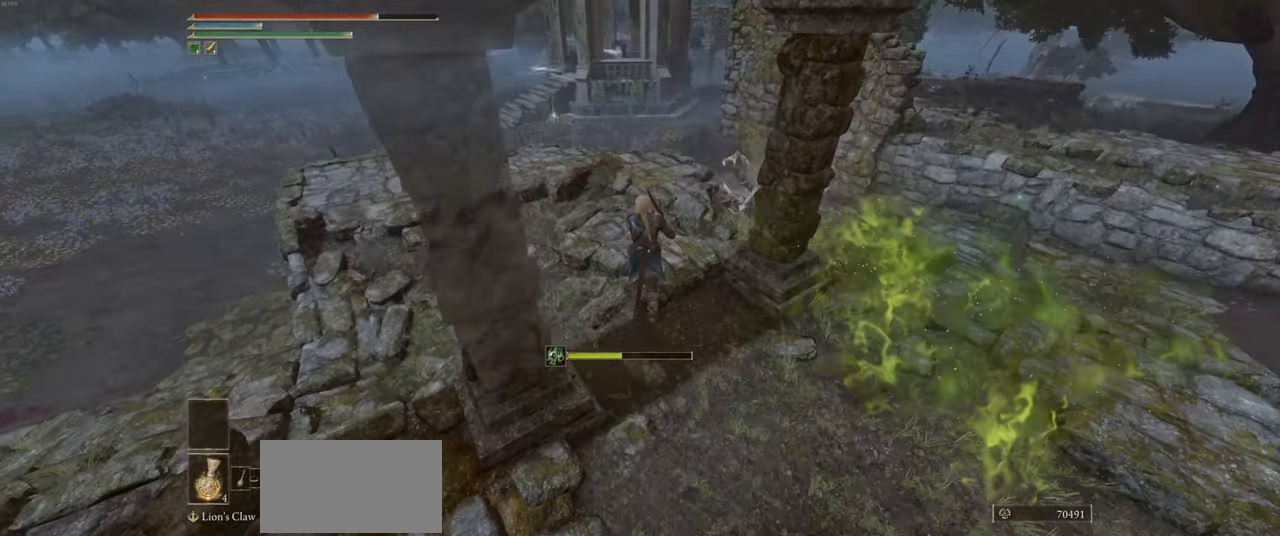
{"keys": ["a", "w"], "mouse": [], "events": [[283, "w", "up"], [450, "w", "down"]]}
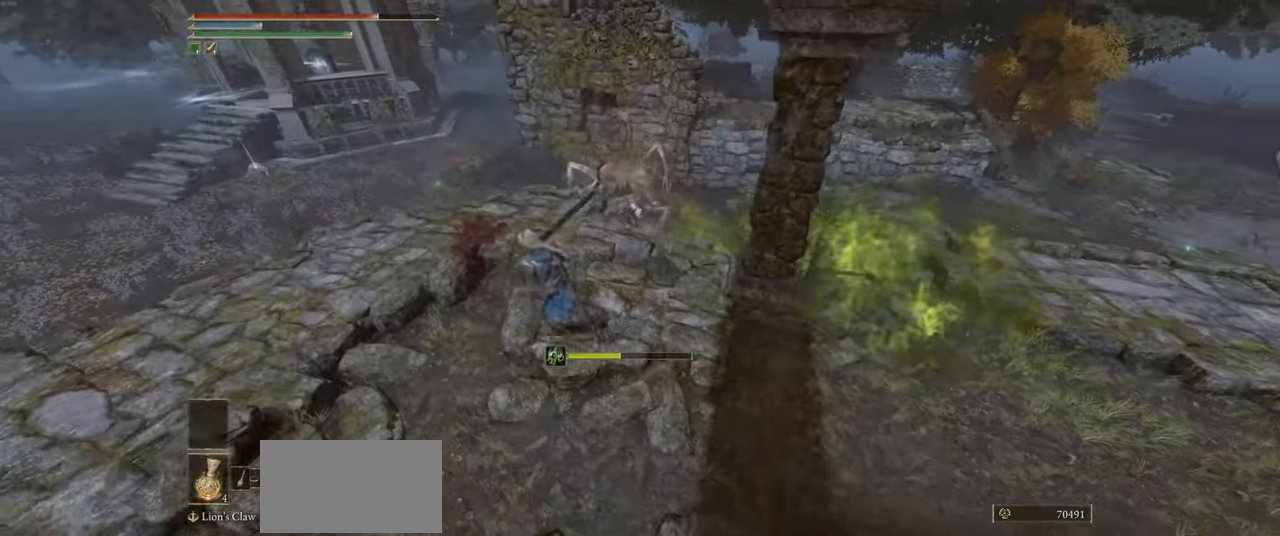
{"keys": ["a", "w"], "mouse": ["wheel"], "events": [[333, "a", "up"], [483, "a", "down"], [500, "mouse_wheel", "down"]]}
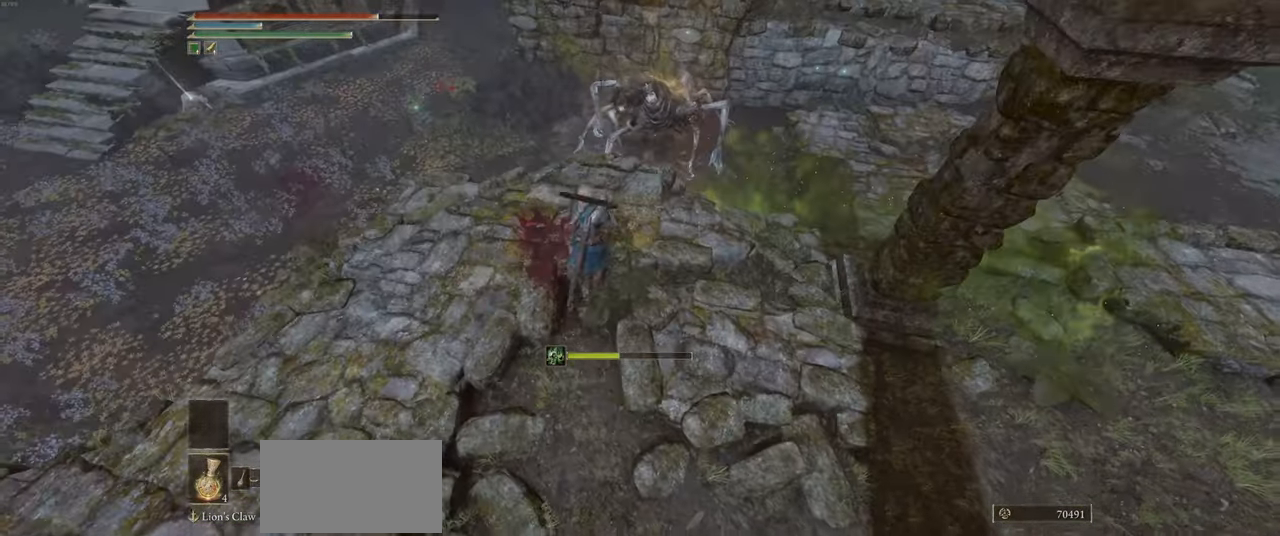
{"keys": ["w"], "mouse": ["wheel"], "events": [[66, "w", "up"], [433, "w", "down"], [483, "a", "up"]]}
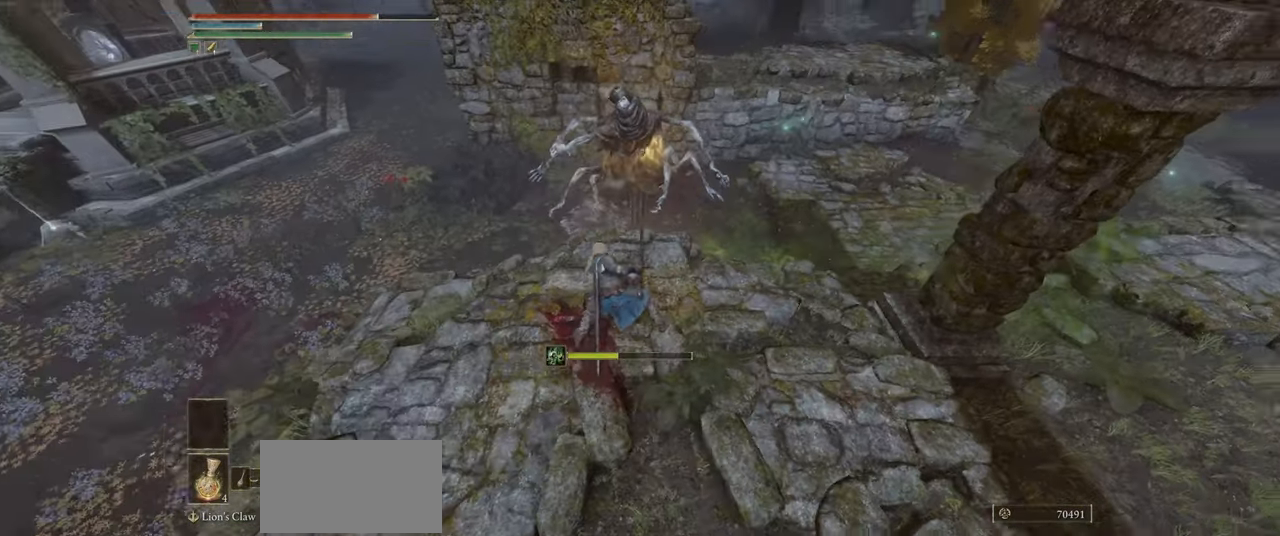
{"keys": ["w"], "mouse": ["wheel"], "events": []}
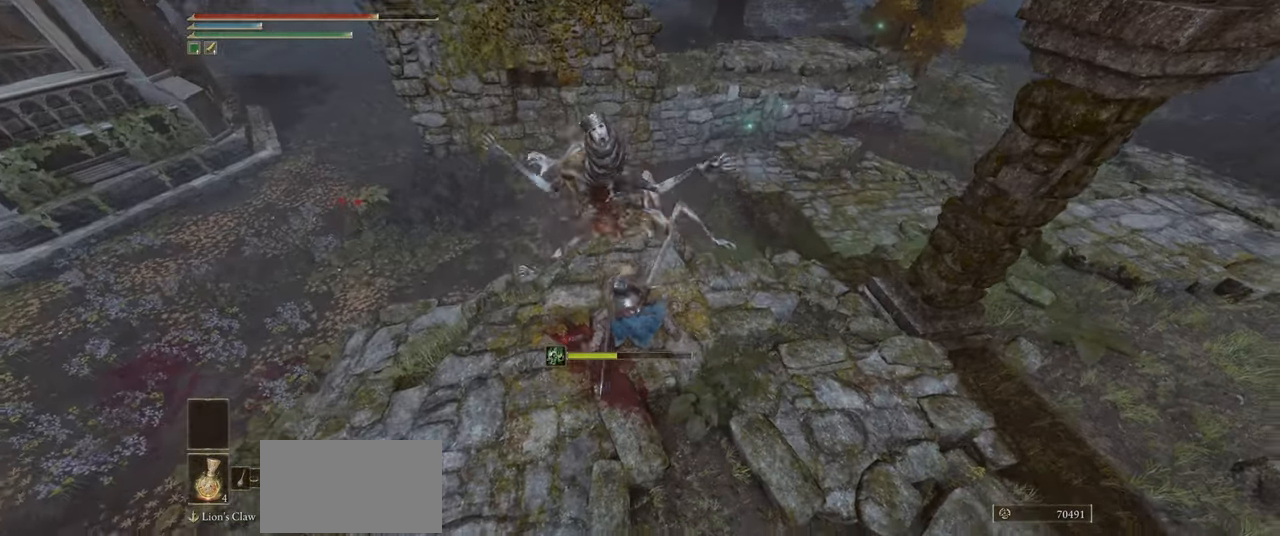
{"keys": [], "mouse": [], "events": [[466, "w", "up"], [483, "mouse_wheel", "up"]]}
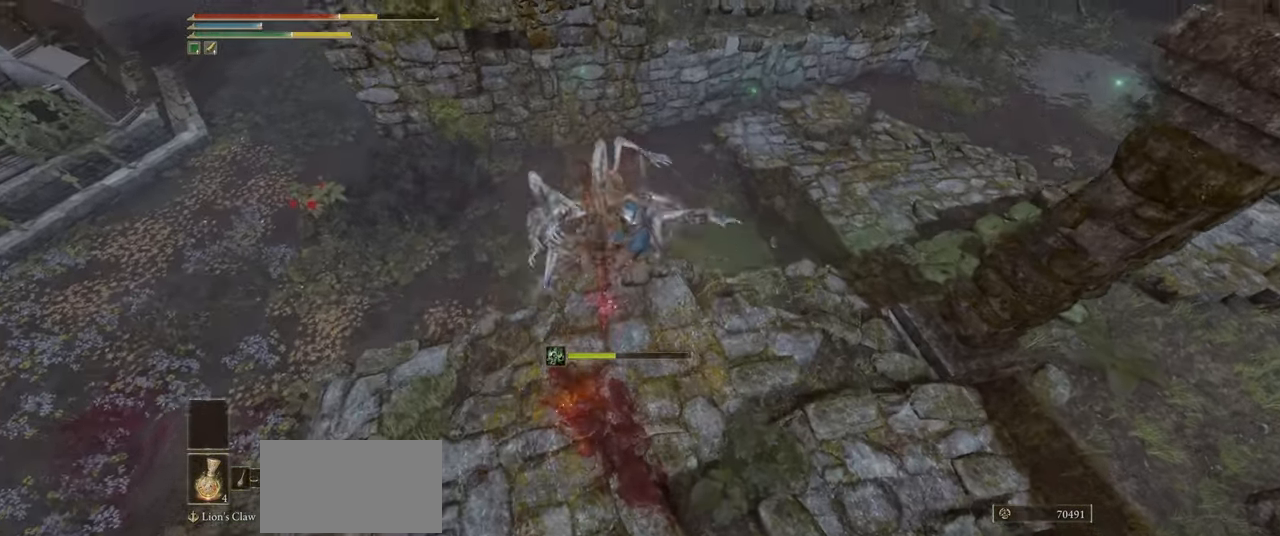
{"keys": ["s"], "mouse": [], "events": [[100, "s", "down"], [216, "shift", "down"], [316, "shift", "up"]]}
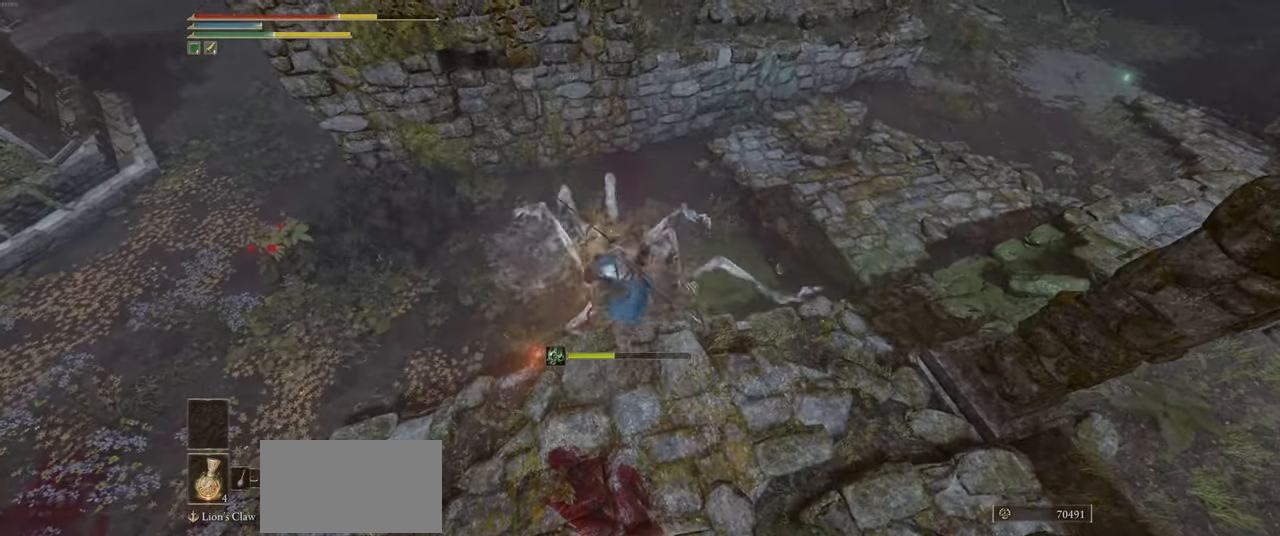
{"keys": ["s"], "mouse": [], "events": []}
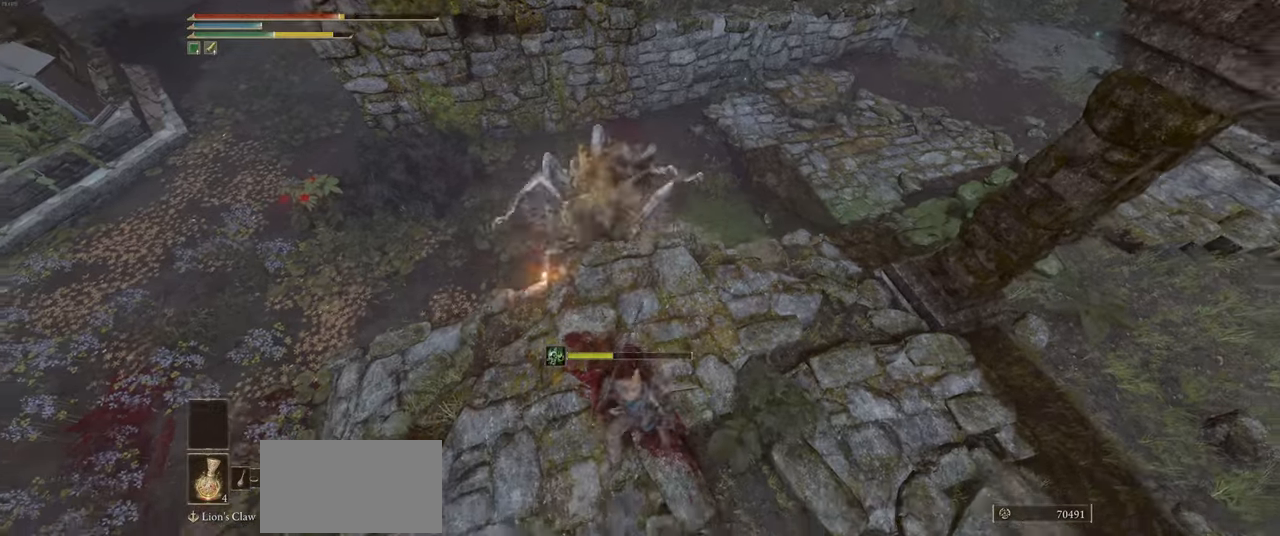
{"keys": ["s"], "mouse": ["right"], "events": [[200, "mouse_right", "down"]]}